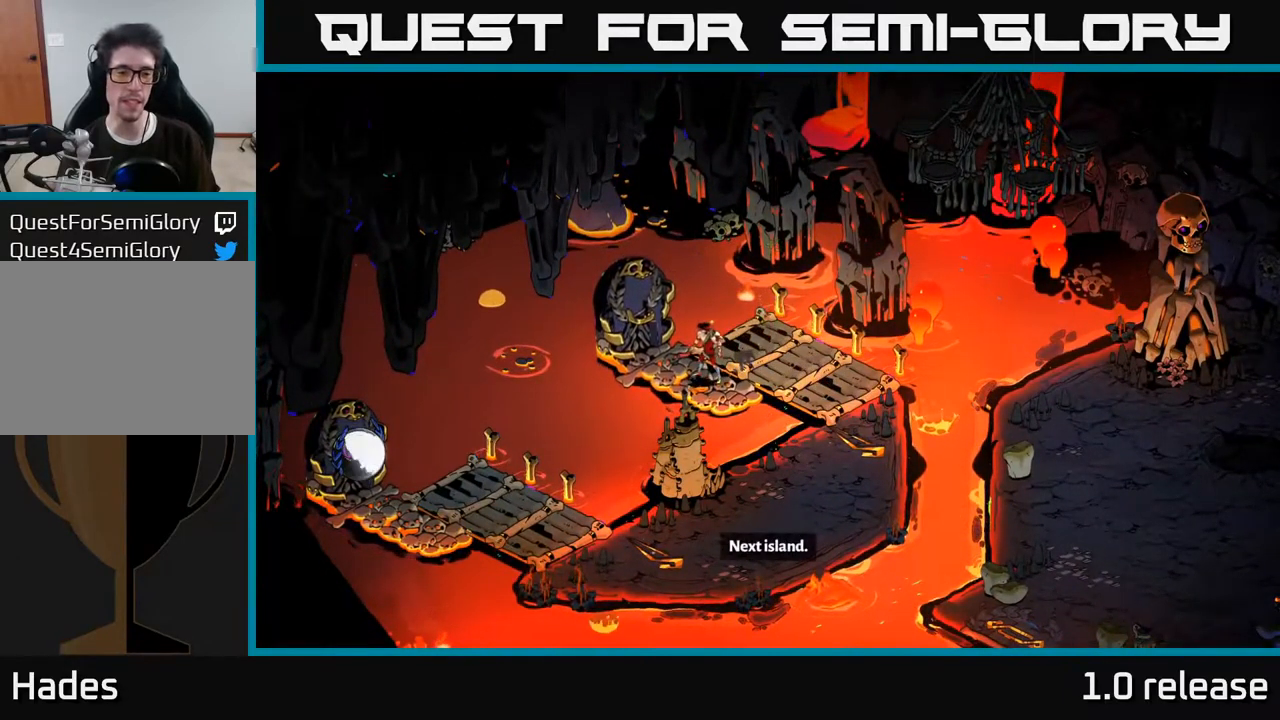
Gameplay with a controller (Xbox layout); each line is a JSON object with the inputs held at the frame after it. "events" lists button and stick changes between this image and that frame as [ms after this image, input, new state], when the widget could be followed in between. Not read: L3 R3.
{"buttons": [], "left_stick": "center", "right_stick": "center", "events": []}
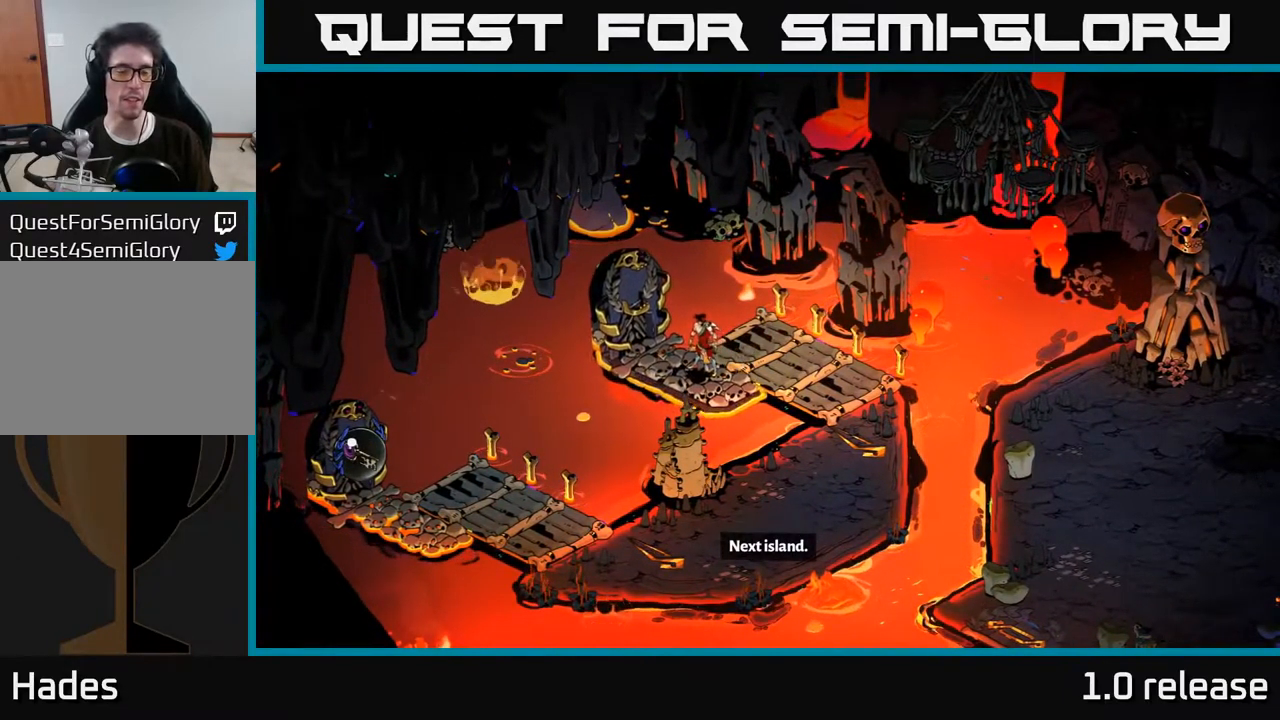
{"buttons": [], "left_stick": "center", "right_stick": "center", "events": []}
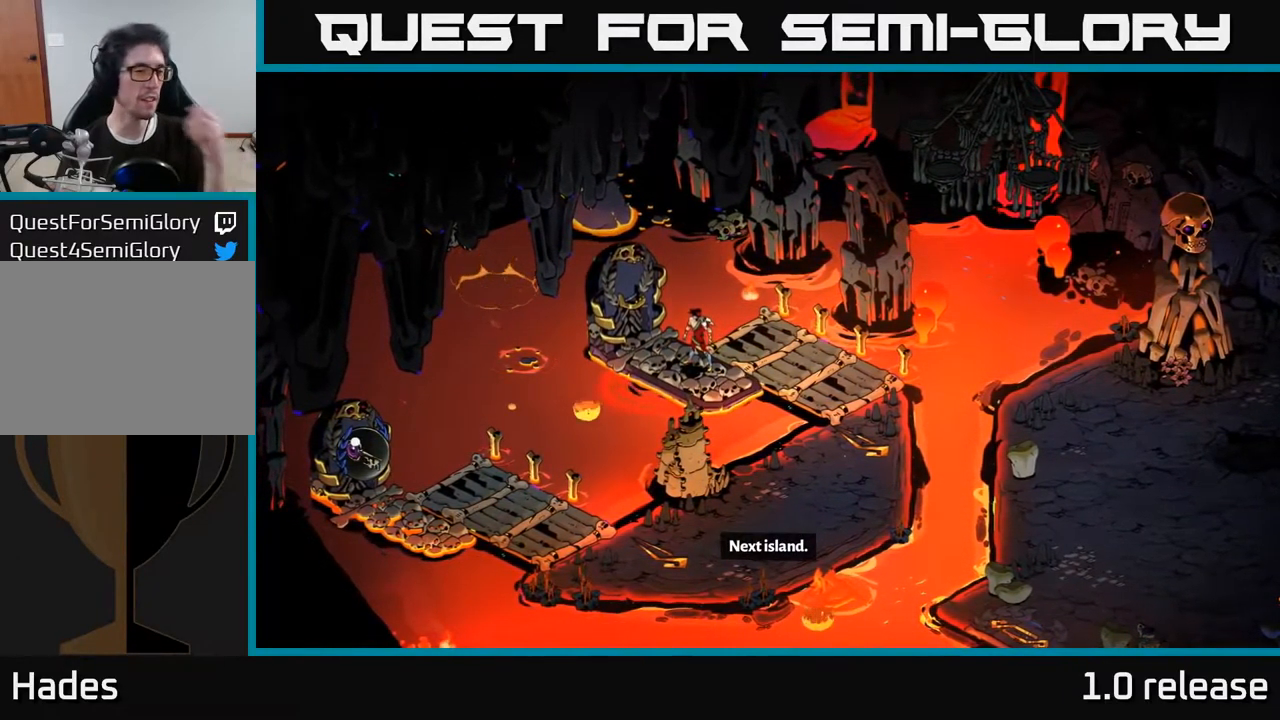
{"buttons": [], "left_stick": "center", "right_stick": "center", "events": []}
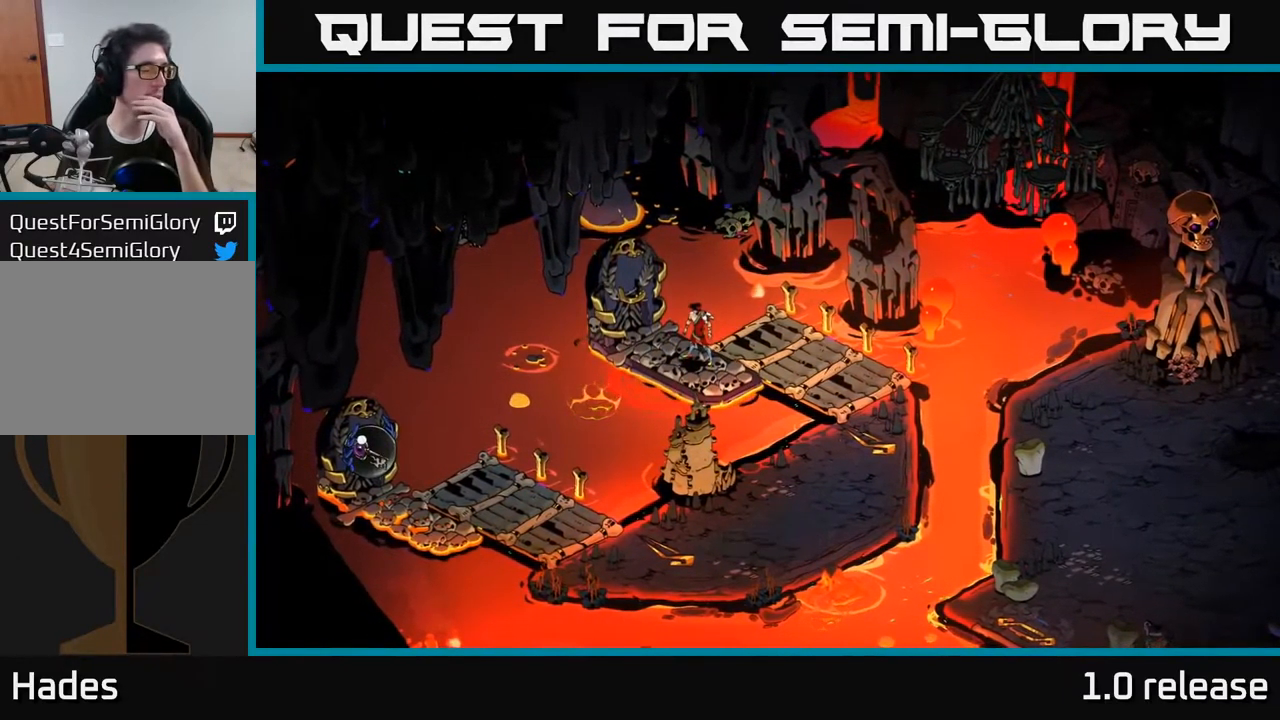
{"buttons": [], "left_stick": "center", "right_stick": "center", "events": []}
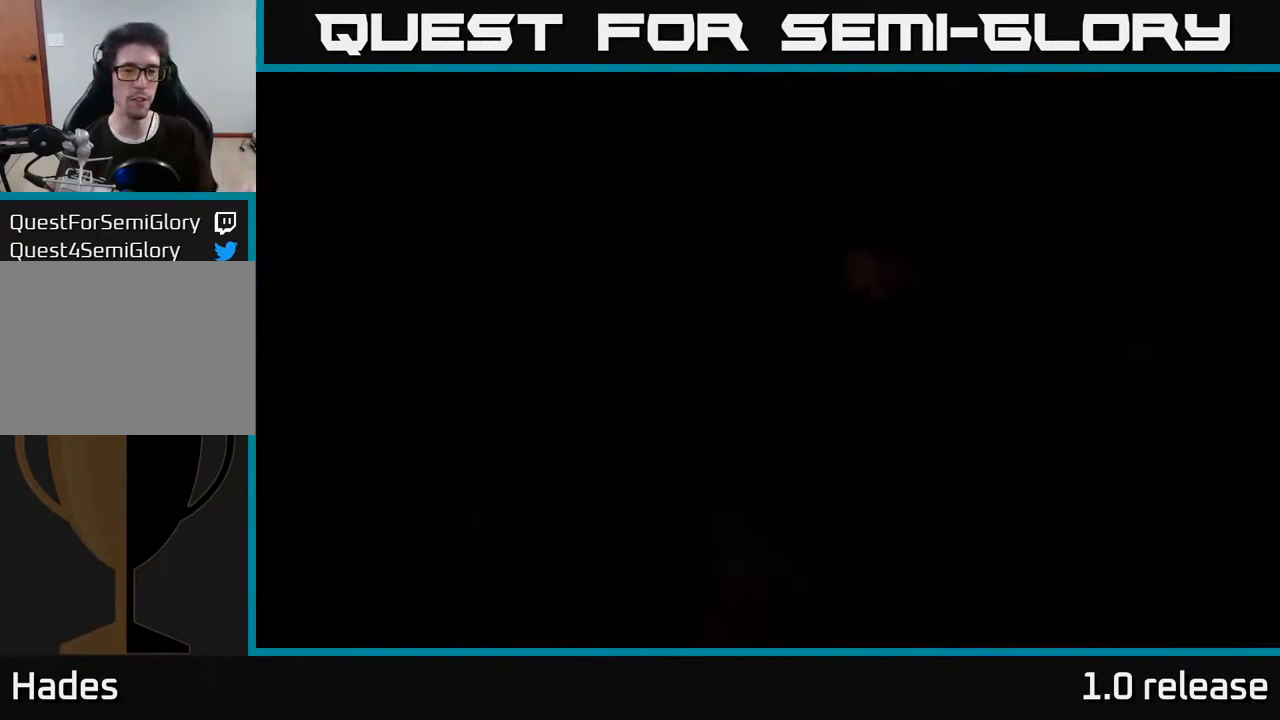
{"buttons": [], "left_stick": "center", "right_stick": "center", "events": []}
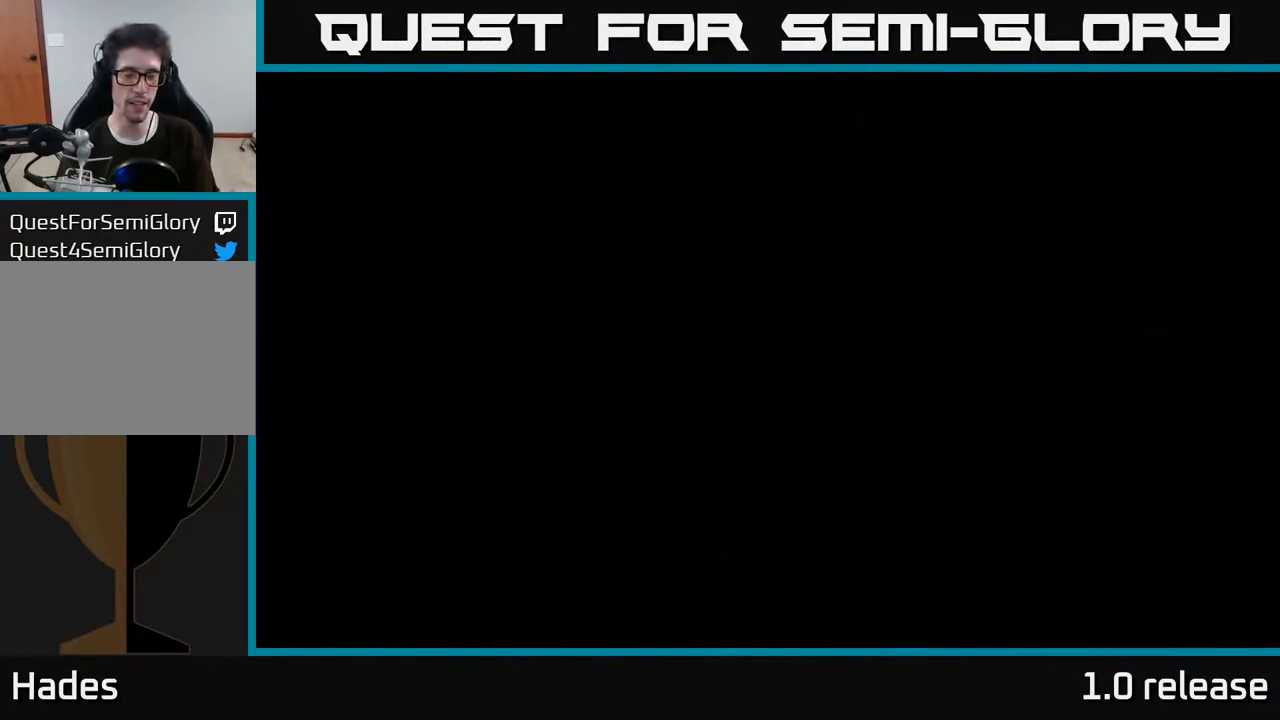
{"buttons": [], "left_stick": "center", "right_stick": "center", "events": []}
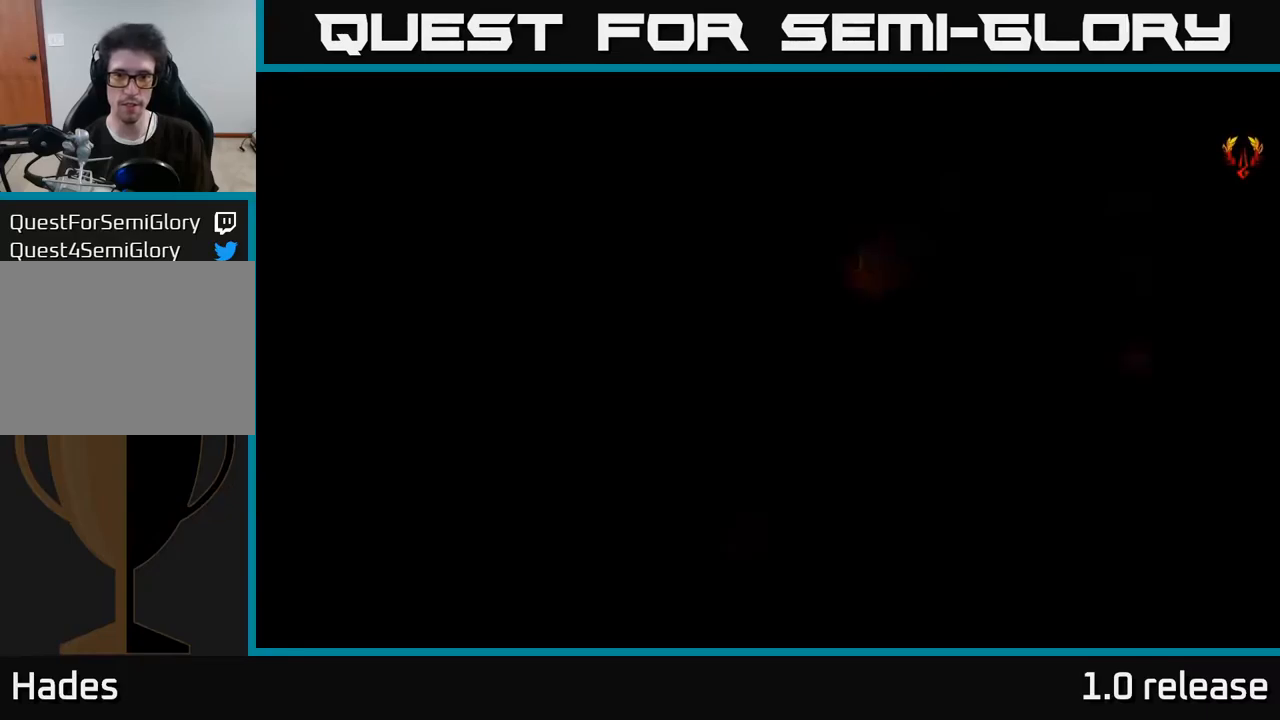
{"buttons": [], "left_stick": "up-right", "right_stick": "center", "events": [[467, "left_stick", "up-right"]]}
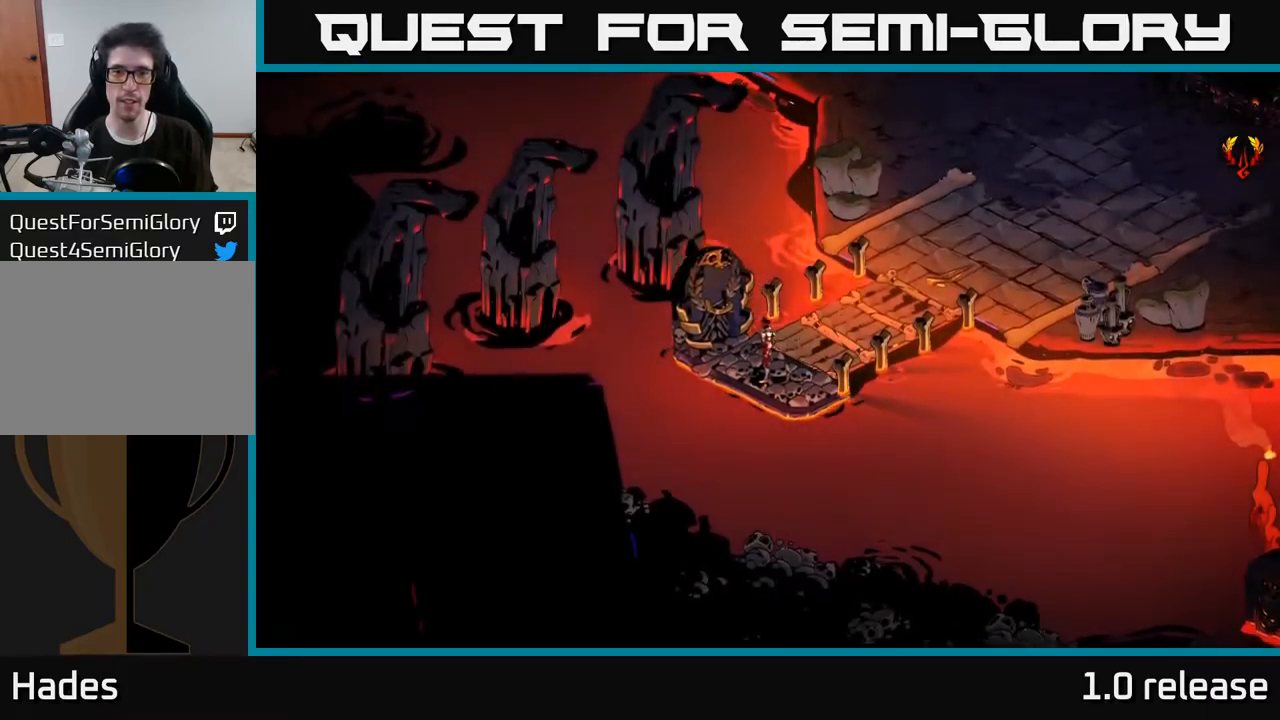
{"buttons": [], "left_stick": "right", "right_stick": "center", "events": [[84, "left_stick", "right"], [200, "left_stick", "up-right"], [434, "left_stick", "right"]]}
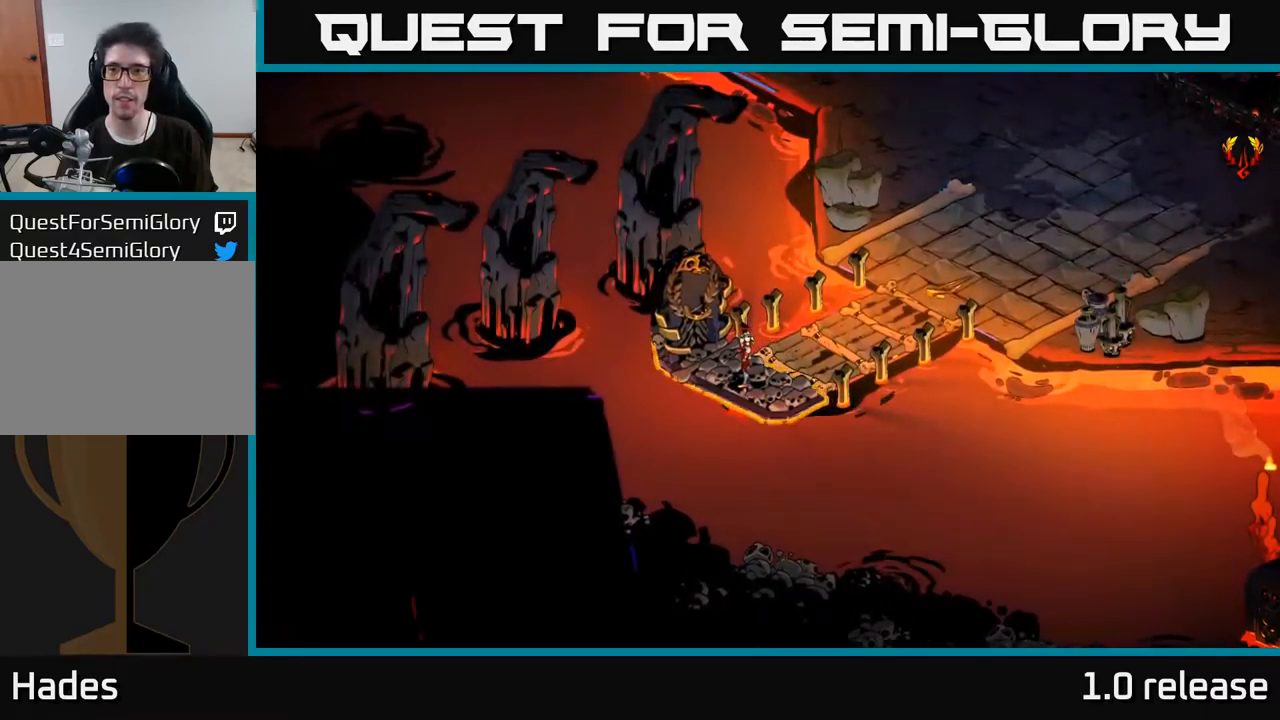
{"buttons": [], "left_stick": "up-right", "right_stick": "center", "events": [[250, "left_stick", "up-right"]]}
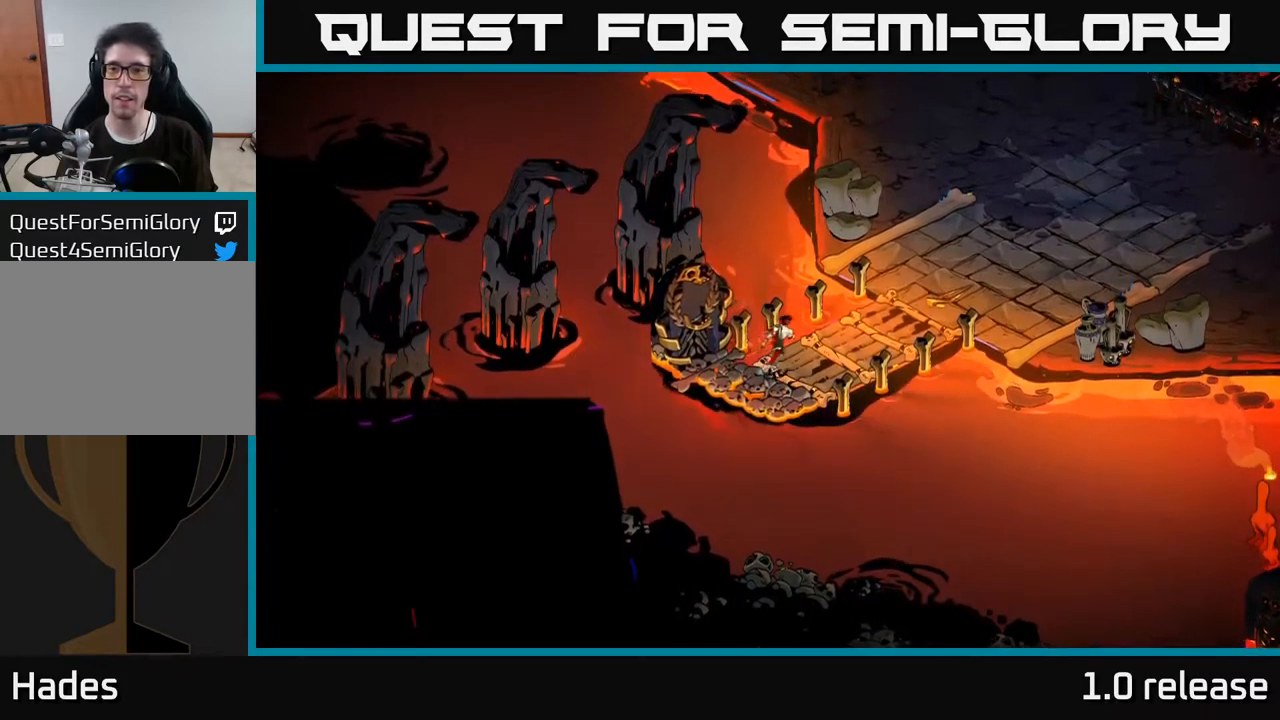
{"buttons": [], "left_stick": "up-right", "right_stick": "center", "events": [[267, "A", "down"], [434, "A", "up"]]}
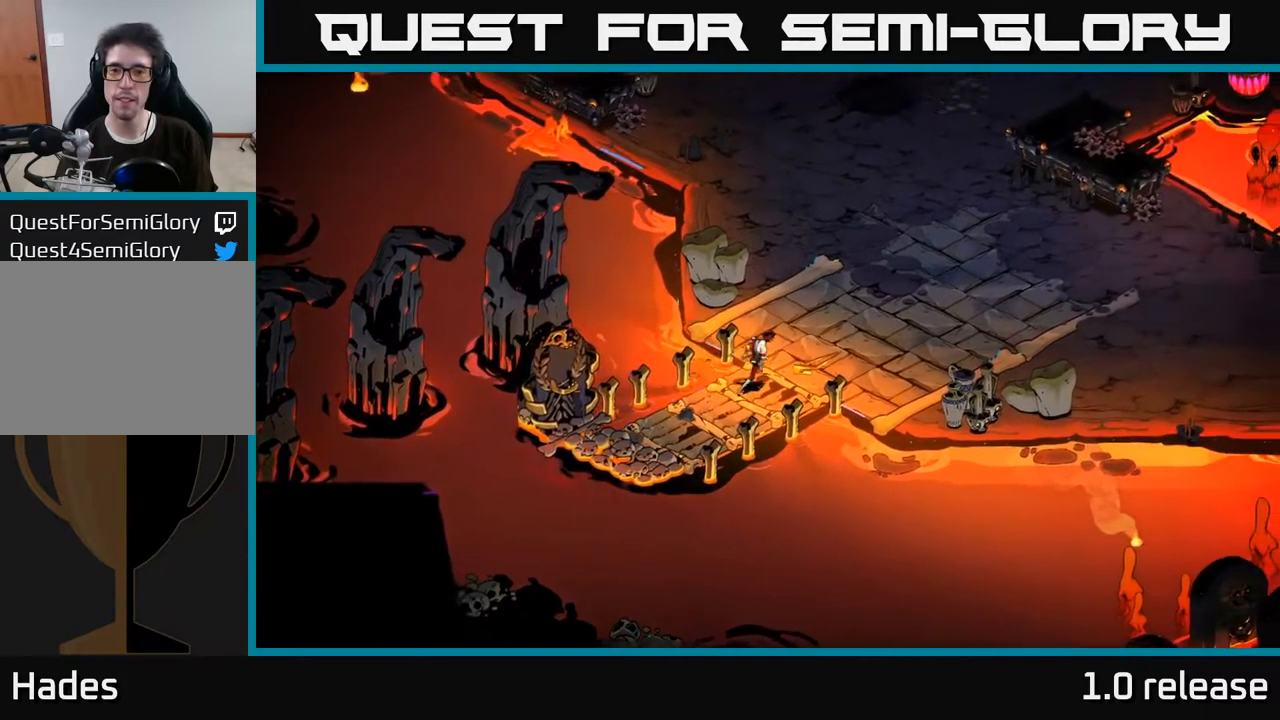
{"buttons": [], "left_stick": "up-right", "right_stick": "center", "events": [[267, "A", "down"], [450, "A", "up"]]}
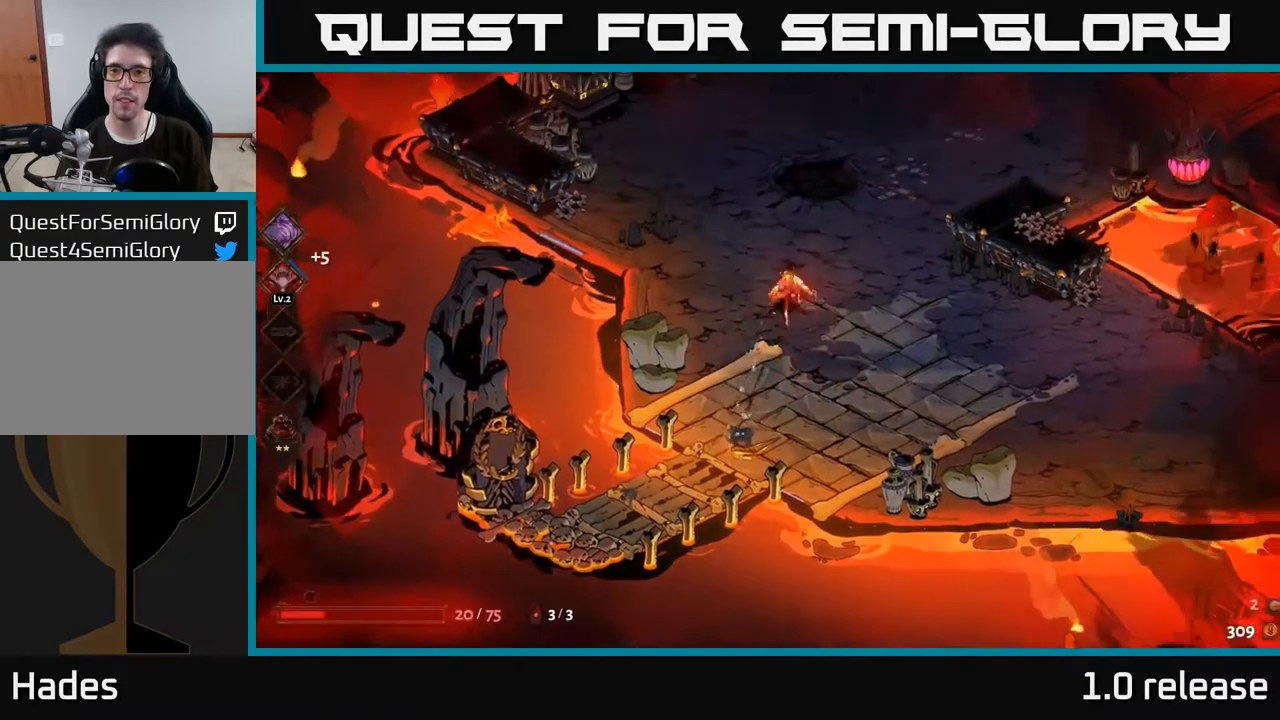
{"buttons": [], "left_stick": "up-right", "right_stick": "center", "events": []}
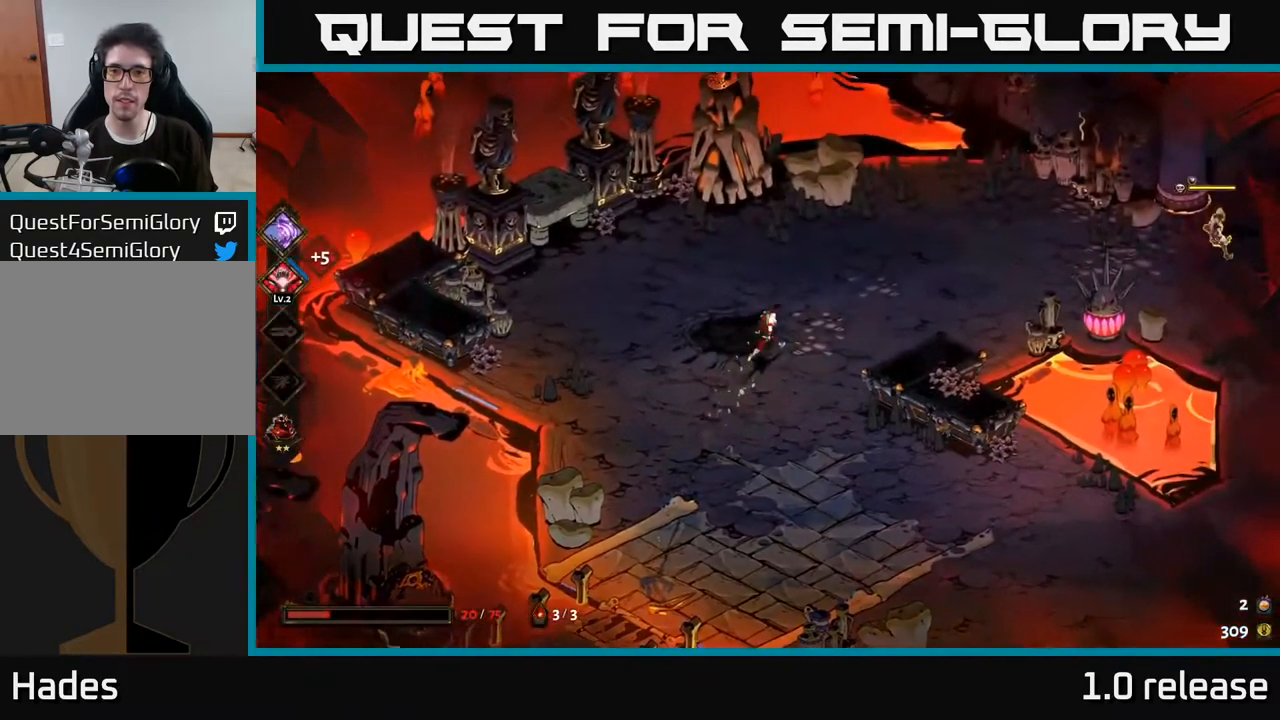
{"buttons": [], "left_stick": "right", "right_stick": "center", "events": [[84, "left_stick", "right"], [334, "Y", "down"], [434, "Y", "up"]]}
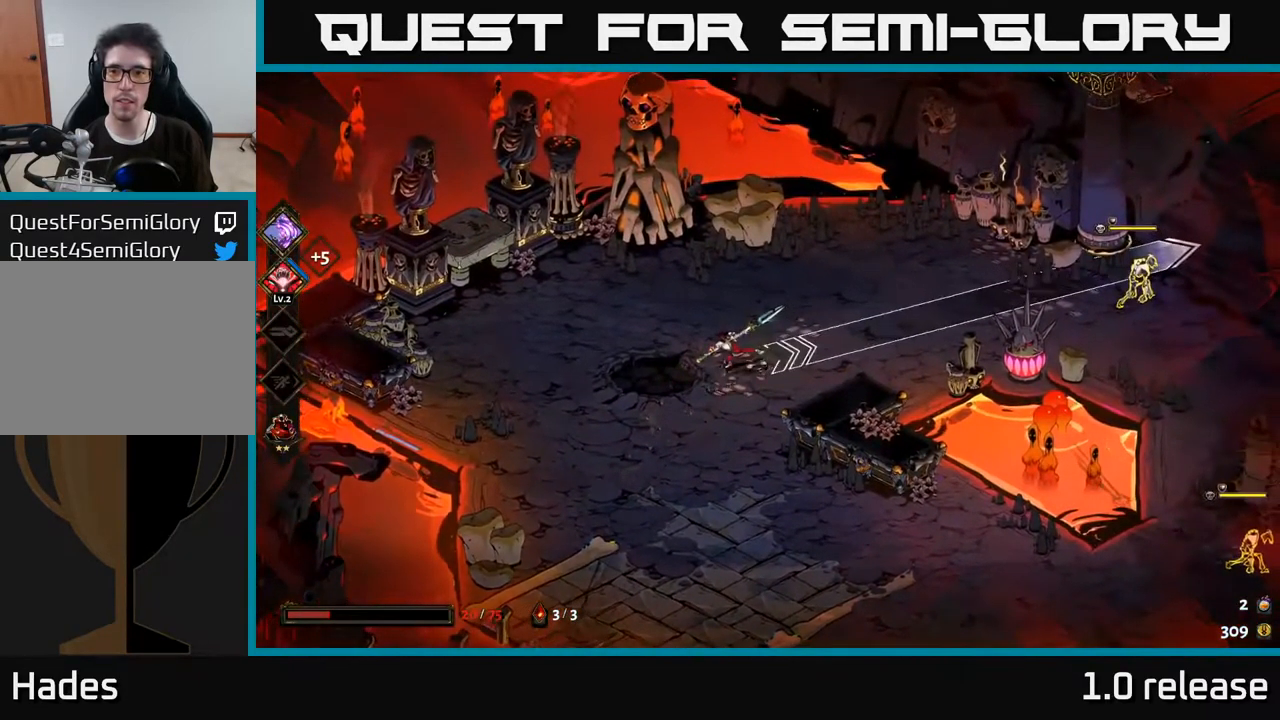
{"buttons": ["Y"], "left_stick": "right", "right_stick": "center", "events": [[384, "Y", "down"]]}
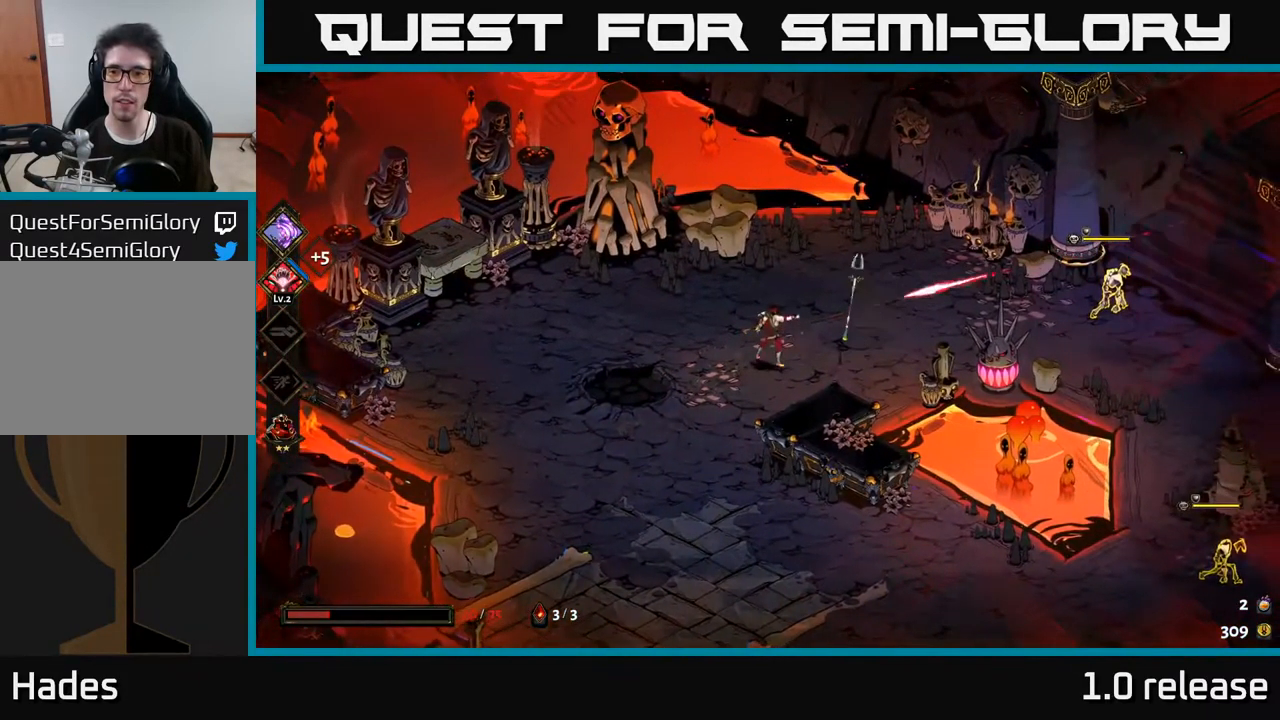
{"buttons": [], "left_stick": "right", "right_stick": "center", "events": [[34, "Y", "up"], [200, "B", "down"], [334, "B", "up"]]}
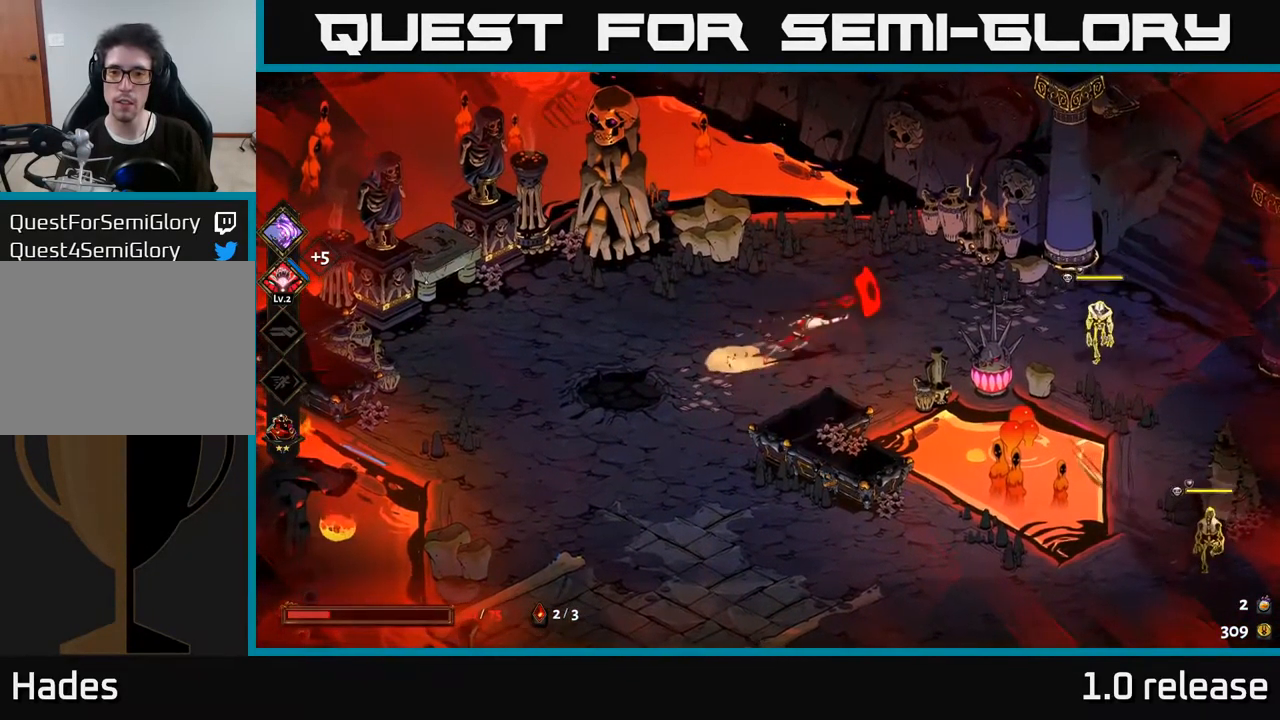
{"buttons": [], "left_stick": "right", "right_stick": "center", "events": [[134, "B", "down"], [284, "B", "up"], [367, "B", "down"], [467, "B", "up"]]}
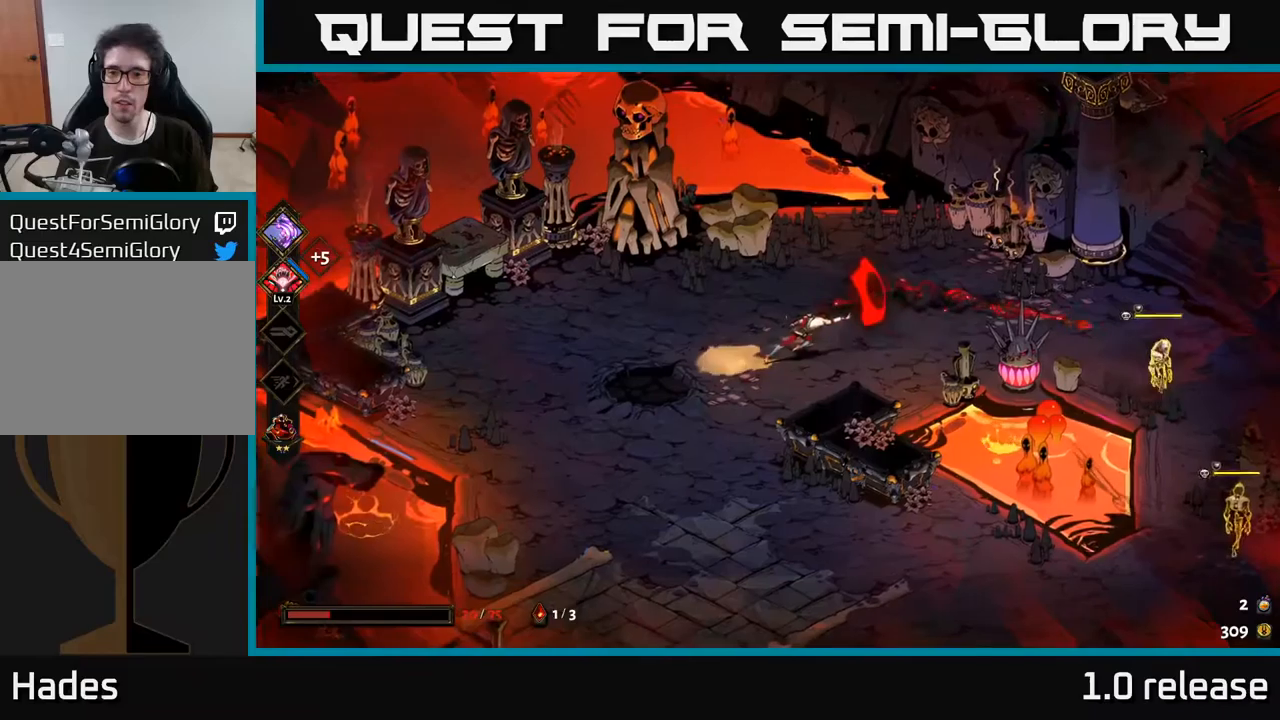
{"buttons": [], "left_stick": "right", "right_stick": "center", "events": [[50, "B", "down"], [150, "B", "up"], [250, "B", "down"], [333, "B", "up"], [416, "B", "down"], [500, "B", "up"]]}
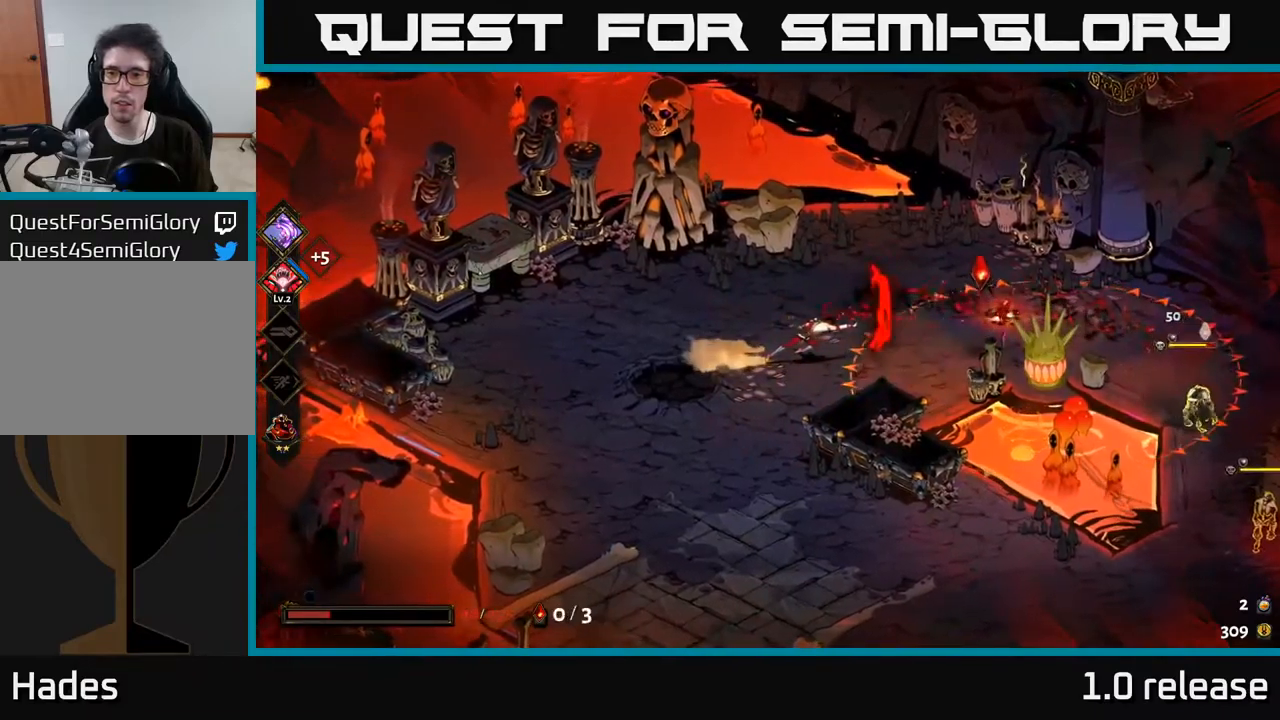
{"buttons": ["A"], "left_stick": "down-right", "right_stick": "center", "events": [[83, "left_stick", "down"], [233, "A", "down"], [416, "left_stick", "down-right"]]}
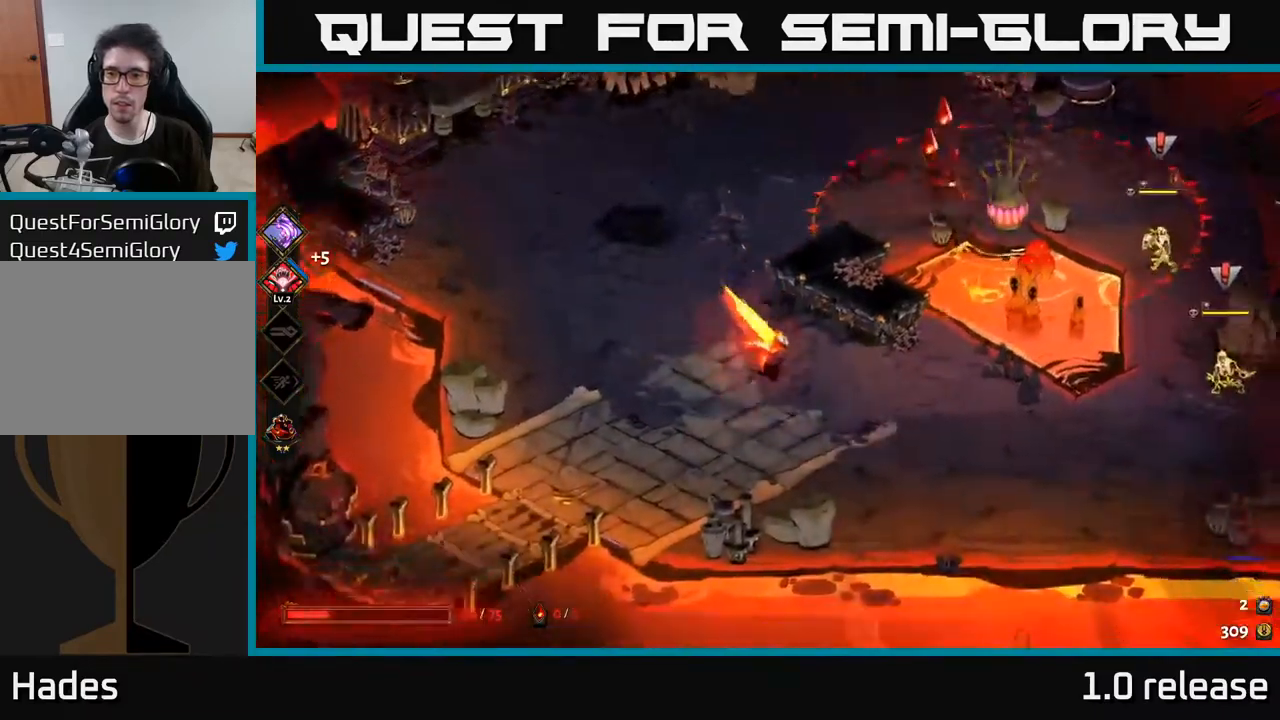
{"buttons": [], "left_stick": "right", "right_stick": "center", "events": [[83, "A", "up"], [283, "left_stick", "right"]]}
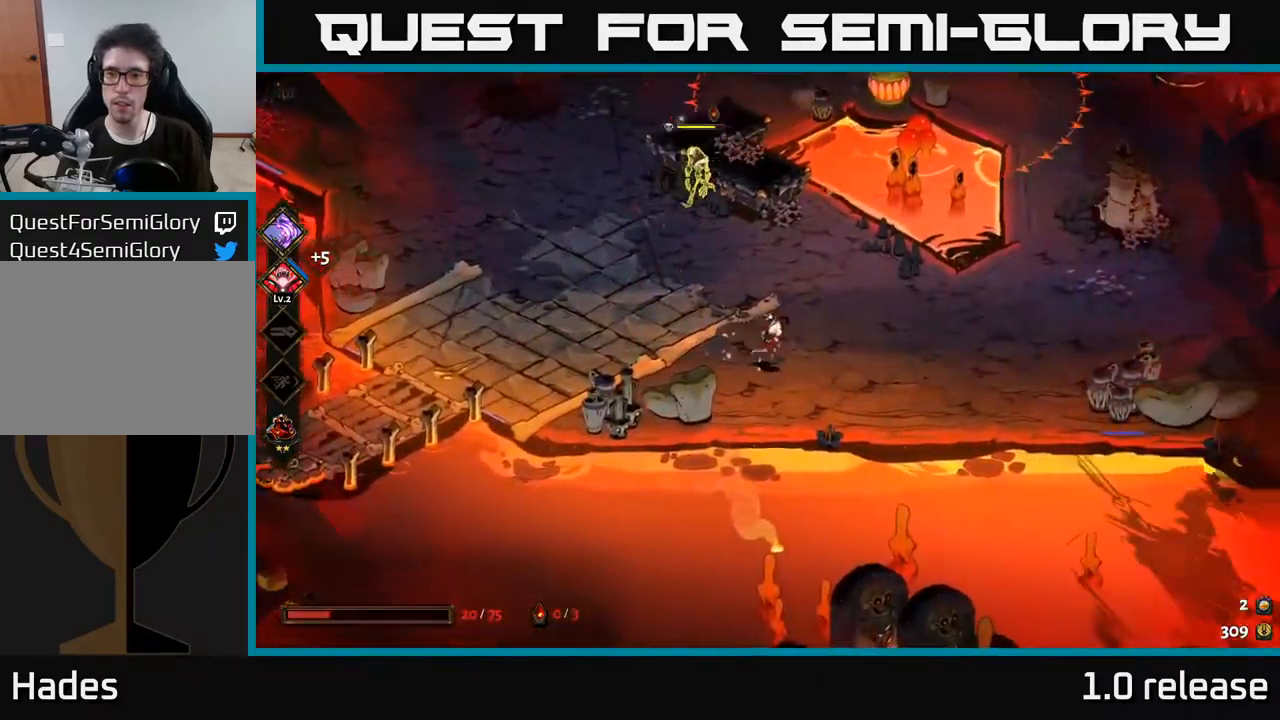
{"buttons": ["A"], "left_stick": "left", "right_stick": "center", "events": [[250, "left_stick", "up-left"], [316, "left_stick", "left"], [416, "A", "down"], [416, "X", "down"], [500, "X", "up"]]}
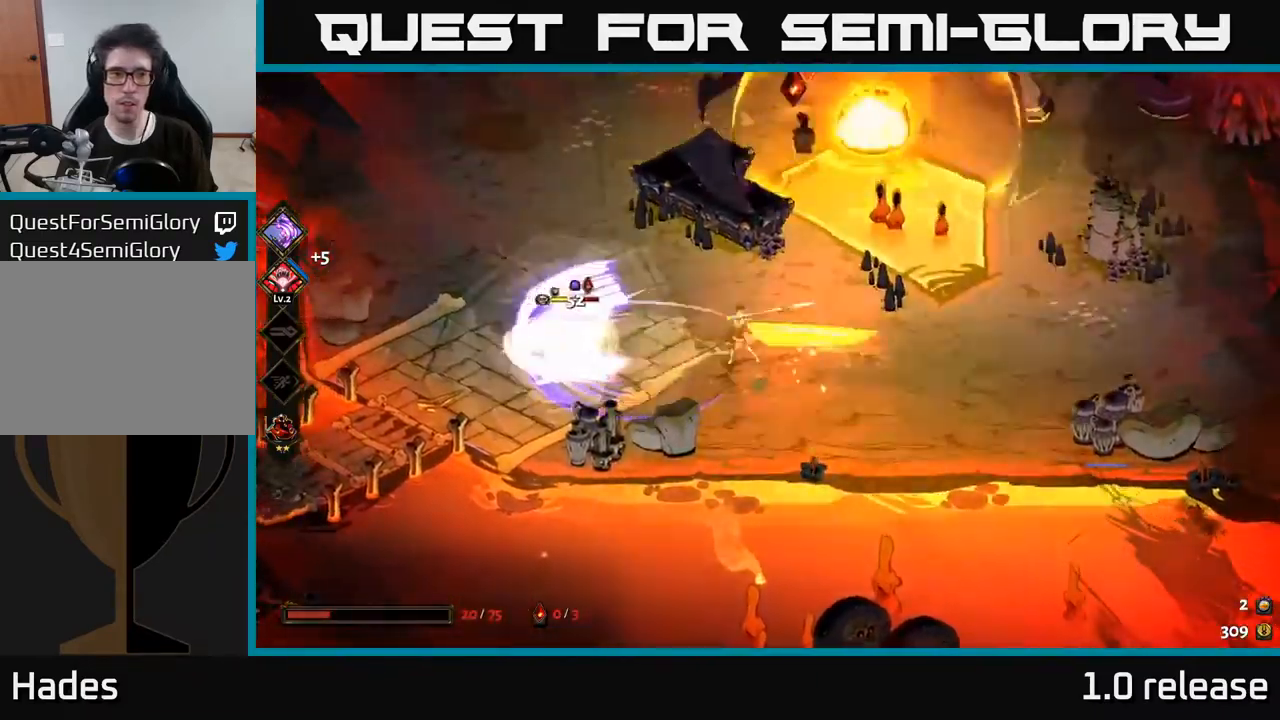
{"buttons": ["X"], "left_stick": "center", "right_stick": "center", "events": [[83, "A", "up"], [183, "X", "down"], [300, "X", "up"], [383, "left_stick", "center"], [466, "X", "down"]]}
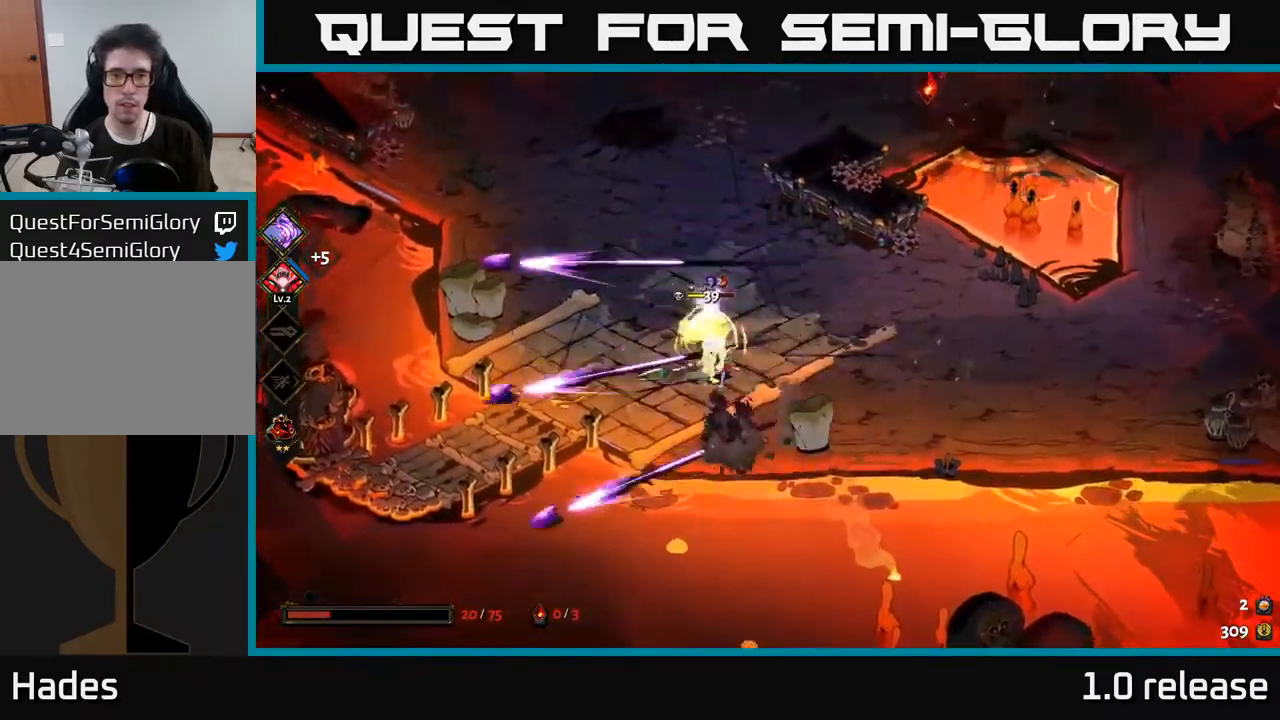
{"buttons": ["A", "X"], "left_stick": "left", "right_stick": "center", "events": [[116, "X", "up"], [316, "left_stick", "left"], [400, "A", "down"], [466, "X", "down"]]}
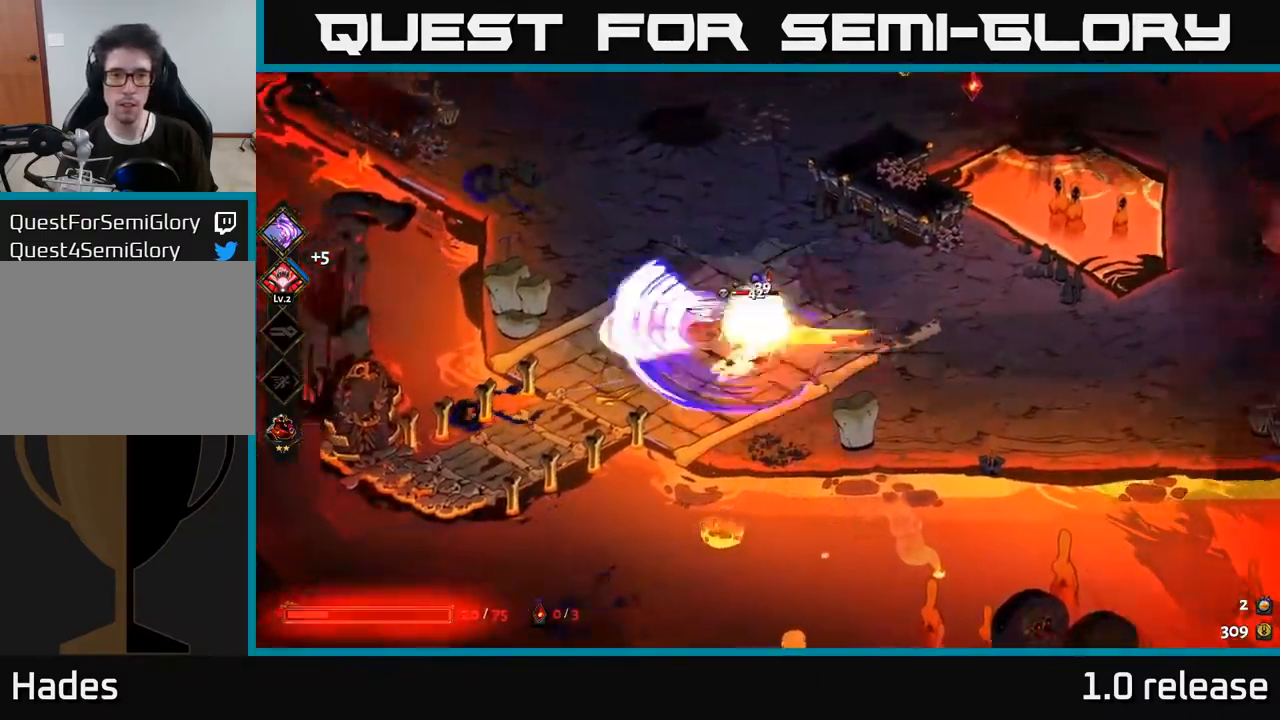
{"buttons": [], "left_stick": "right", "right_stick": "center", "events": [[66, "X", "up"], [100, "A", "up"], [116, "left_stick", "down-right"], [200, "left_stick", "right"], [300, "Y", "down"], [333, "left_stick", "center"], [400, "left_stick", "right"], [416, "Y", "up"]]}
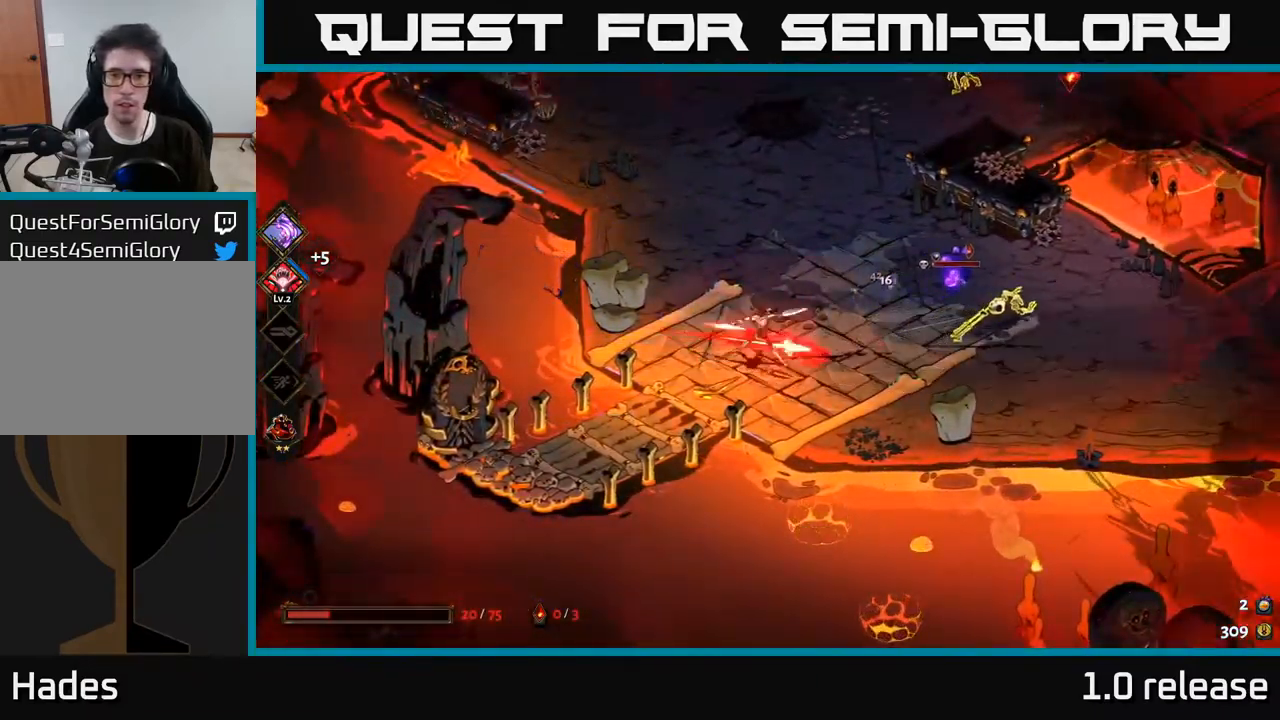
{"buttons": [], "left_stick": "right", "right_stick": "center", "events": [[316, "Y", "down"], [466, "Y", "up"]]}
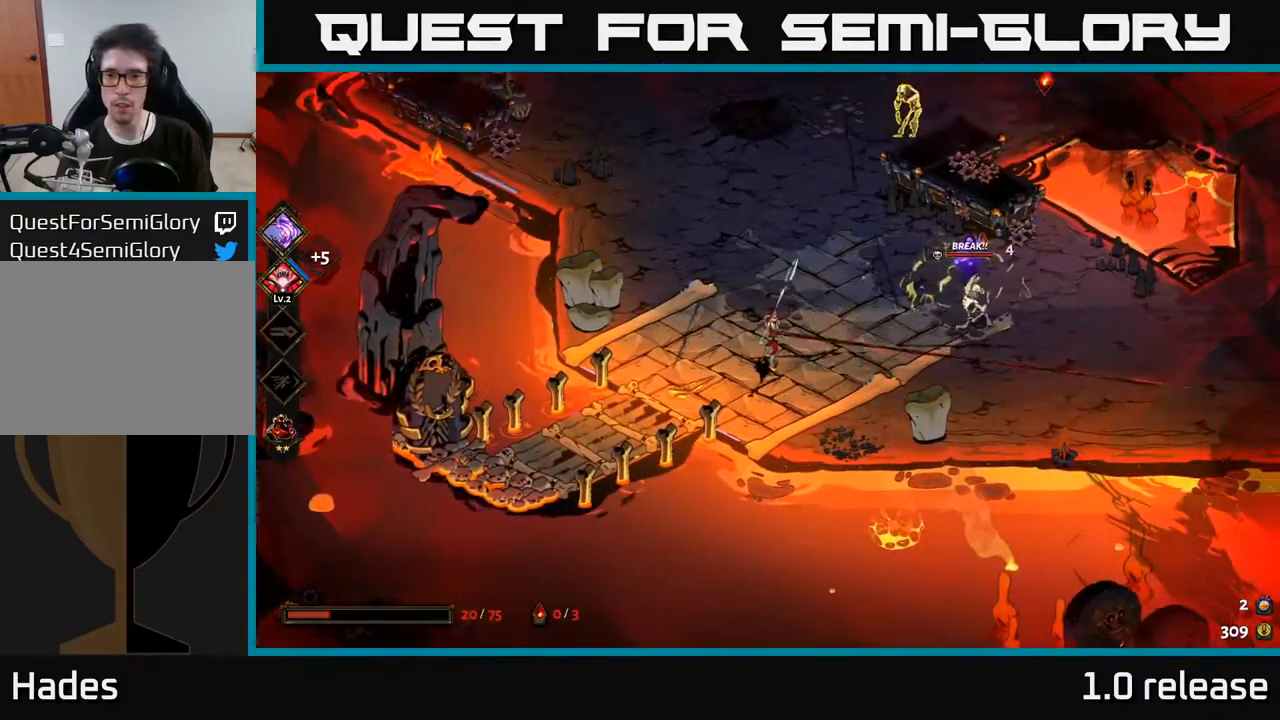
{"buttons": ["X"], "left_stick": "right", "right_stick": "center", "events": [[166, "A", "down"], [216, "X", "down"], [266, "A", "up"], [333, "X", "up"], [466, "X", "down"]]}
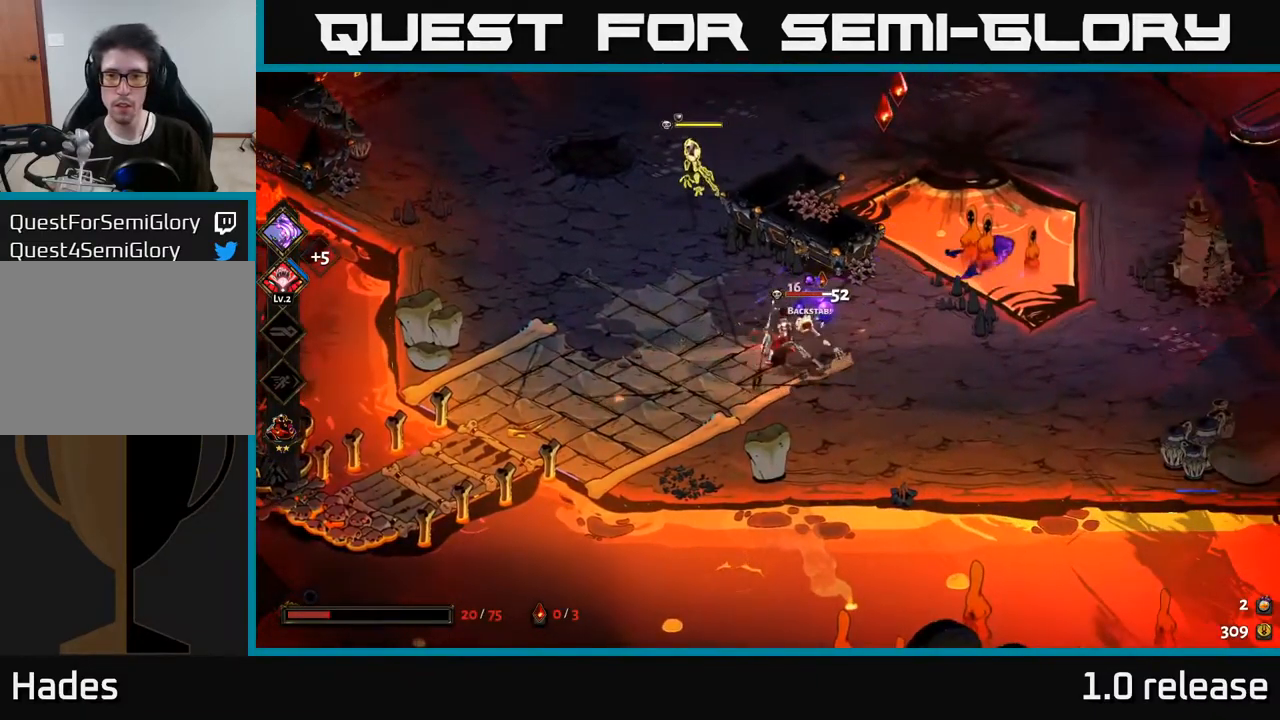
{"buttons": [], "left_stick": "down-right", "right_stick": "center", "events": [[83, "X", "up"], [83, "left_stick", "down-right"], [250, "X", "down"], [416, "X", "up"]]}
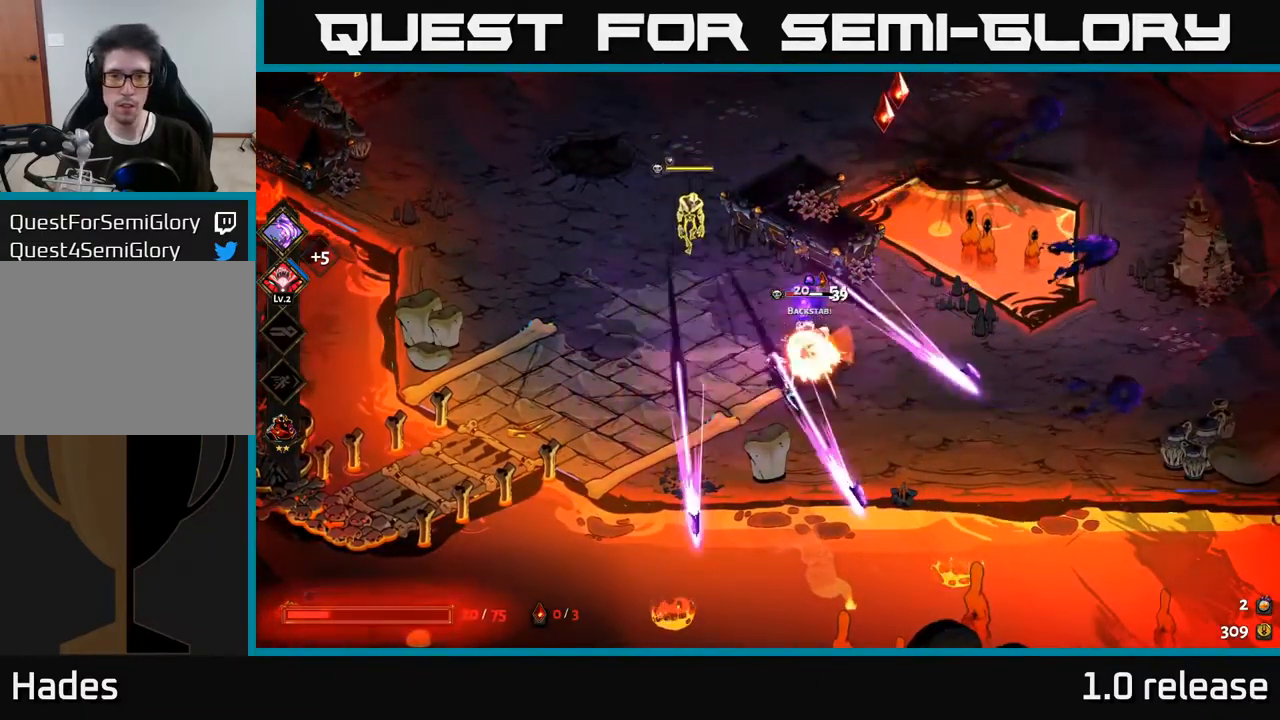
{"buttons": [], "left_stick": "center", "right_stick": "center", "events": [[33, "A", "down"], [183, "left_stick", "up-left"], [200, "A", "up"], [217, "X", "down"], [350, "X", "up"], [450, "left_stick", "center"]]}
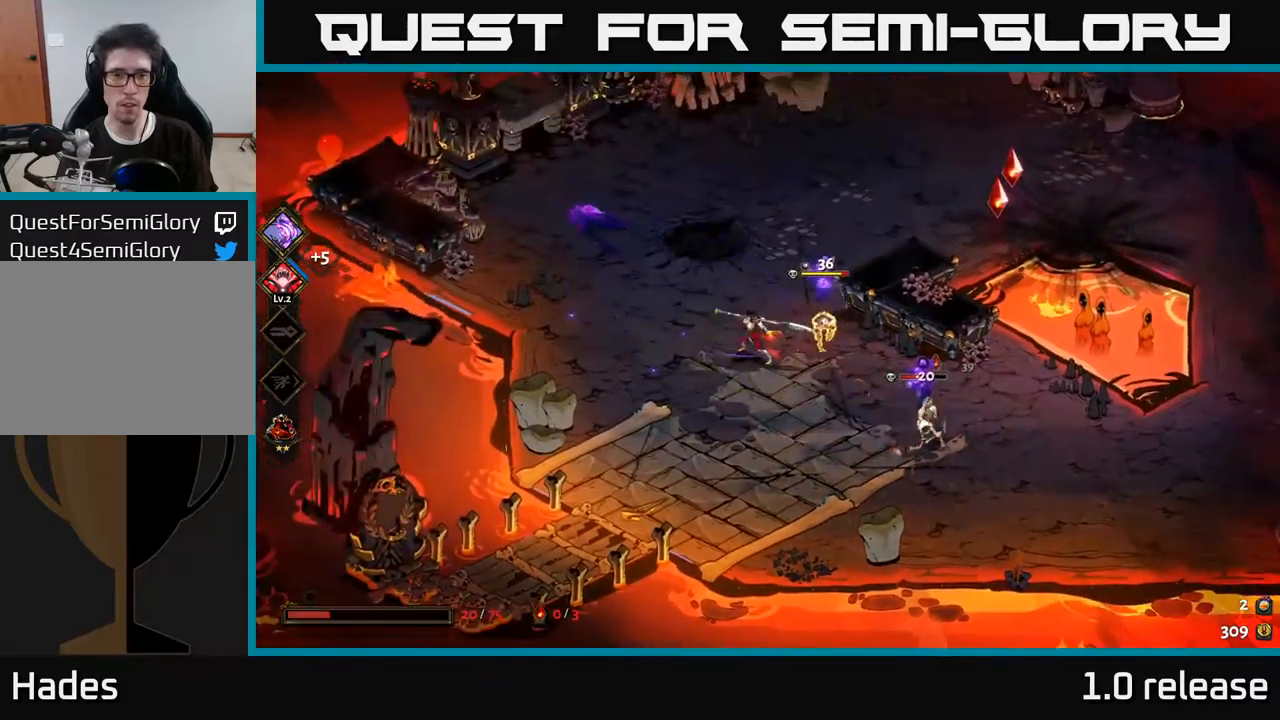
{"buttons": ["X"], "left_stick": "down-right", "right_stick": "center", "events": [[117, "left_stick", "up-left"], [167, "A", "down"], [233, "left_stick", "up"], [350, "A", "up"], [367, "left_stick", "down-right"], [433, "X", "down"]]}
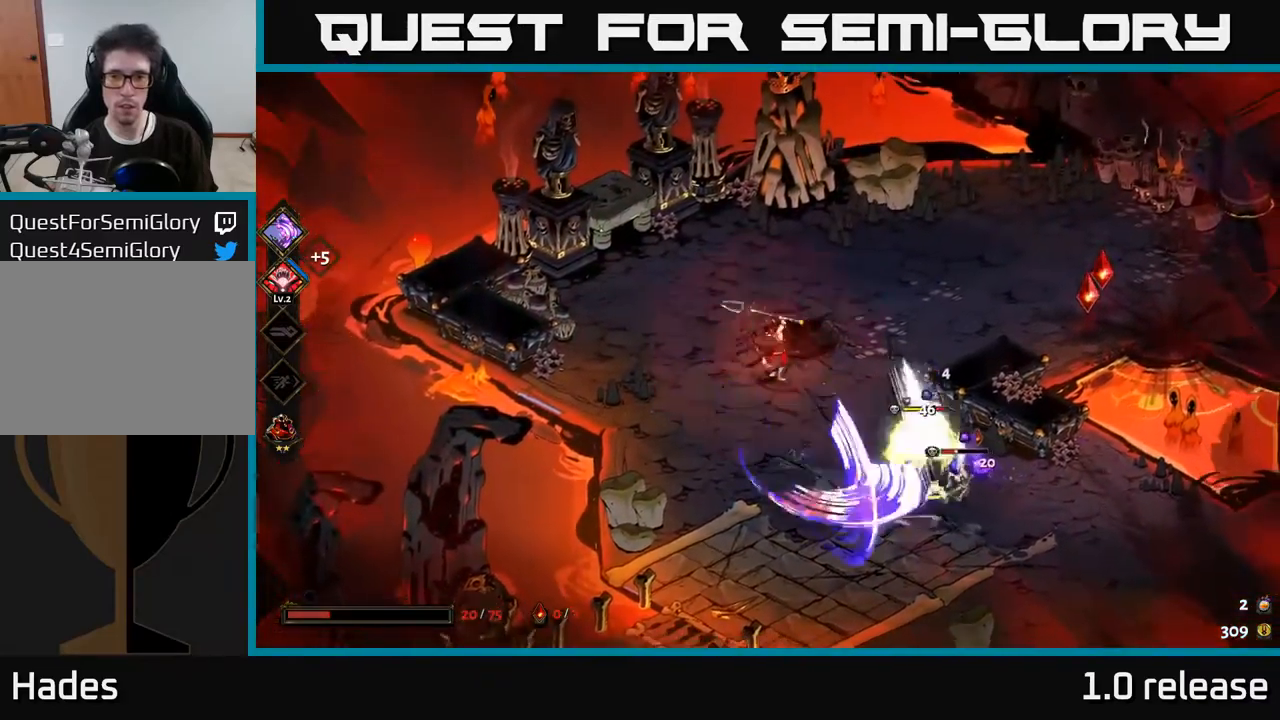
{"buttons": [], "left_stick": "down-right", "right_stick": "center", "events": [[67, "X", "up"], [267, "X", "down"], [417, "X", "up"]]}
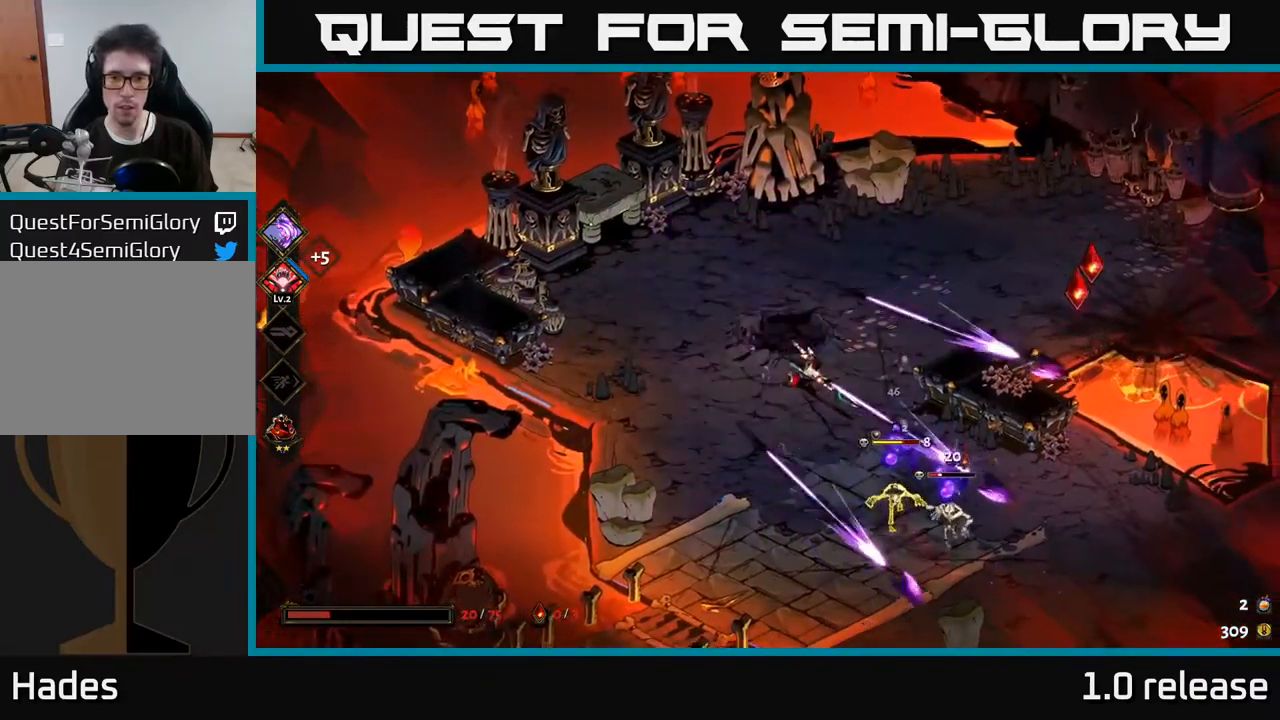
{"buttons": ["X"], "left_stick": "down-right", "right_stick": "center", "events": [[83, "A", "down"], [150, "X", "down"], [183, "A", "up"], [267, "X", "up"], [400, "X", "down"]]}